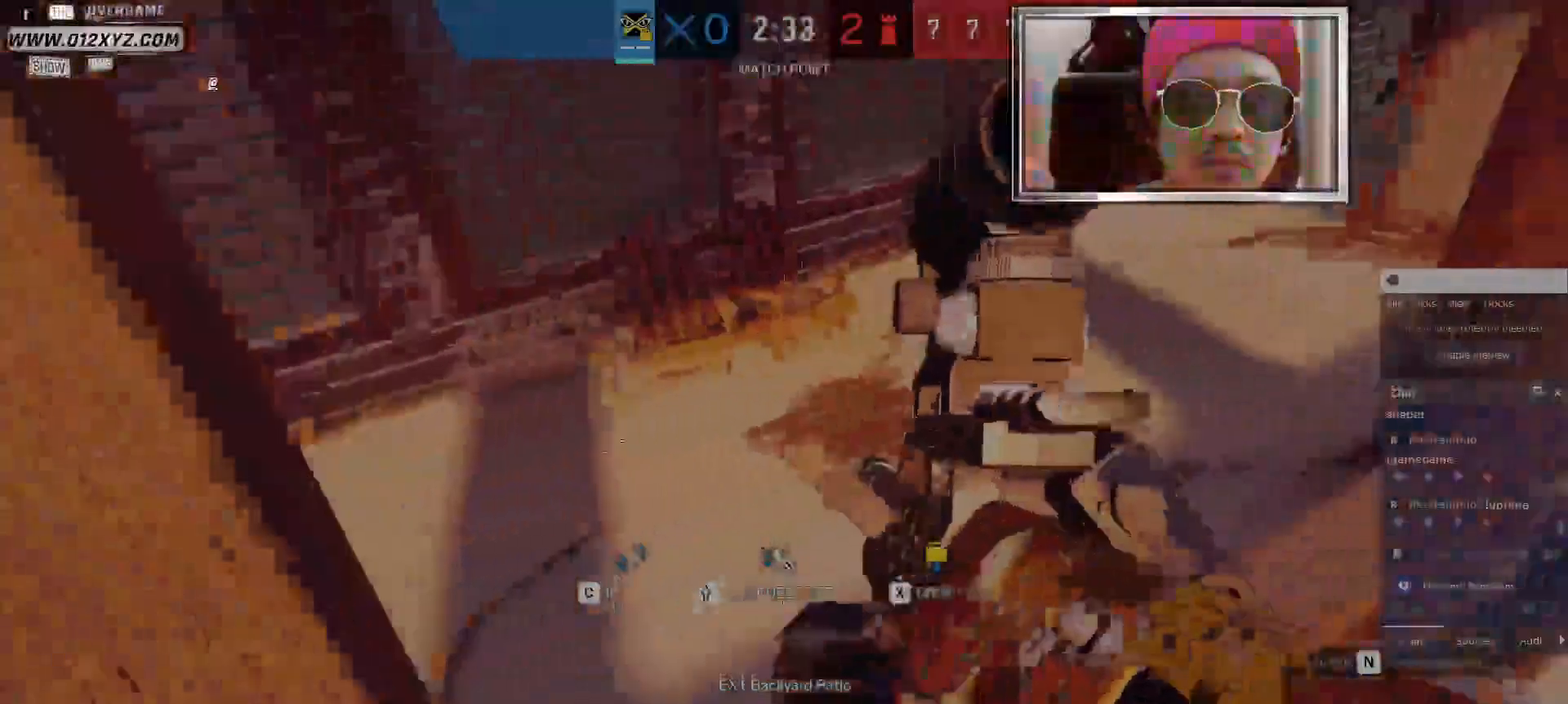
Gameplay with keyboard and mouse; each line is a JSON object with the keys and mouse buttons held at the frame after it. "events" lists presses ("down") and releases ("up") of "1", "2", "3", "4", "5", "a", "alt", "b", "c", "ctrl", "d", "e", "f", "g", "q", "r", "s", "shift", "space", "t", "tab", "v", "w", "x", "z", "mouse_left", "mouse_wheel" and "mouse_right" between this image and that frame as [ms after this image, input, new state], when the widget could be followed in between. "mouse_left", "mouse_wheel", "mouse_right" = the "left", "wheel", "right" buttons of the "mouse" list. No other keys are recorded. "wheel" means that the mouse wheel is clicked or scrolled. Not read: mouse_move.
{"keys": ["d"], "mouse": [], "events": [[300, "s", "up"]]}
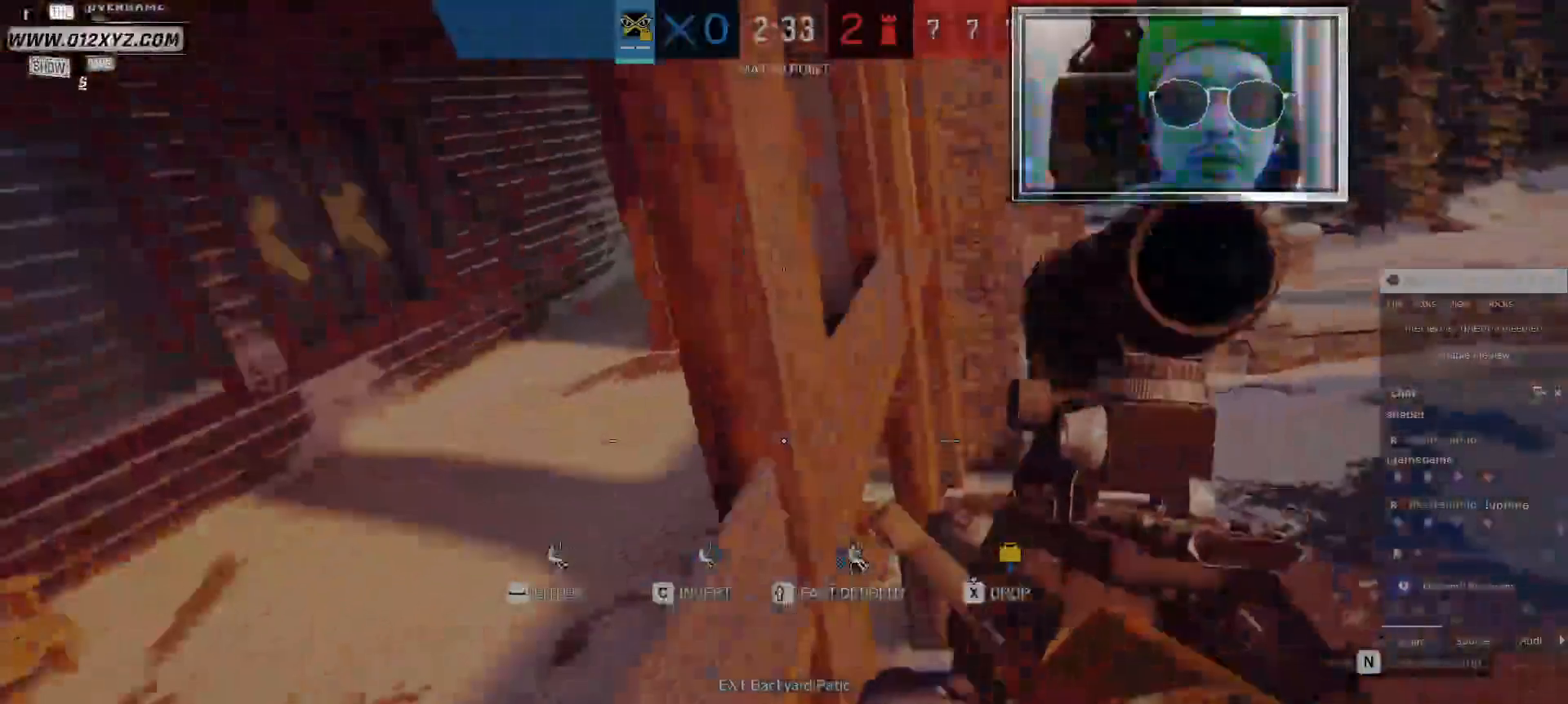
{"keys": [], "mouse": [], "events": [[67, "w", "down"], [133, "d", "up"], [233, "w", "up"], [400, "space", "down"], [500, "space", "up"]]}
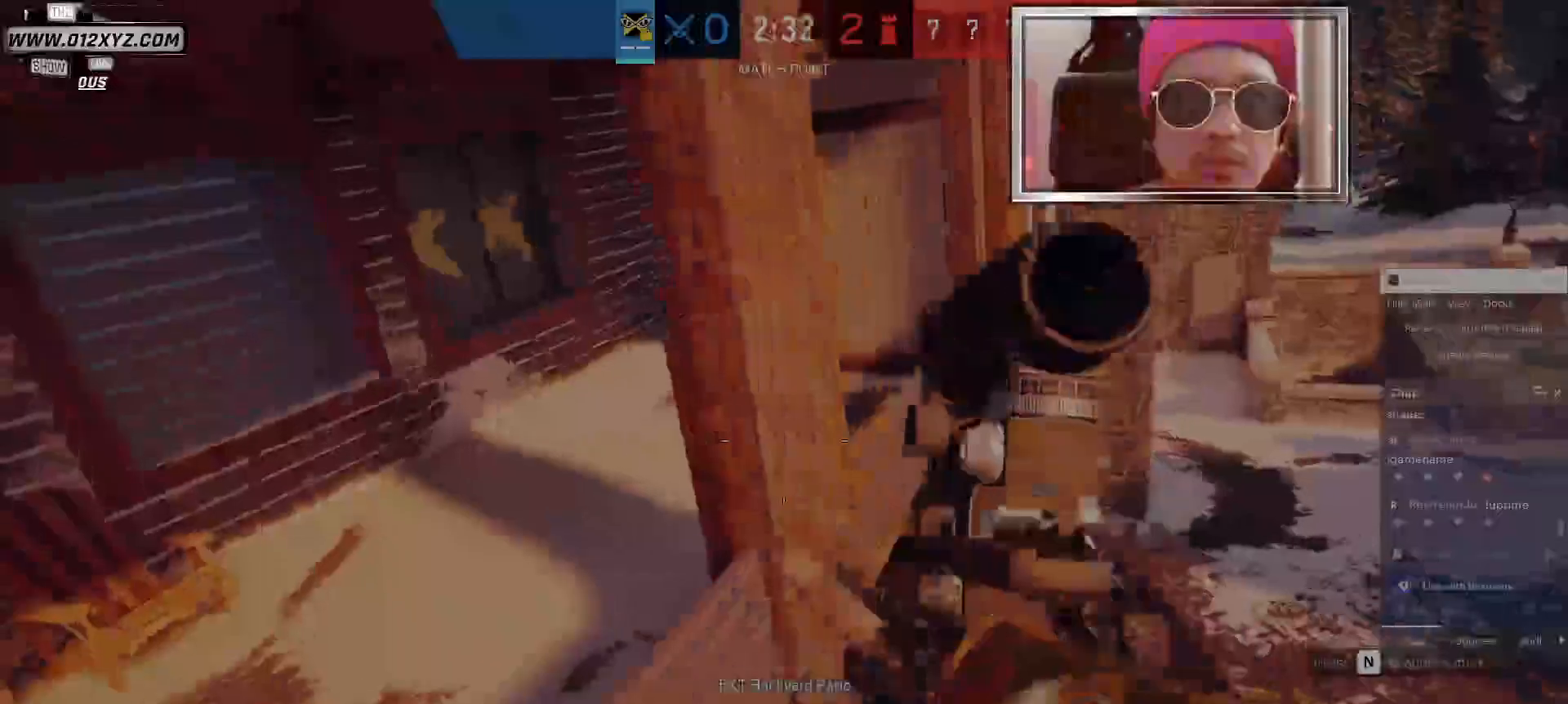
{"keys": [], "mouse": [], "events": []}
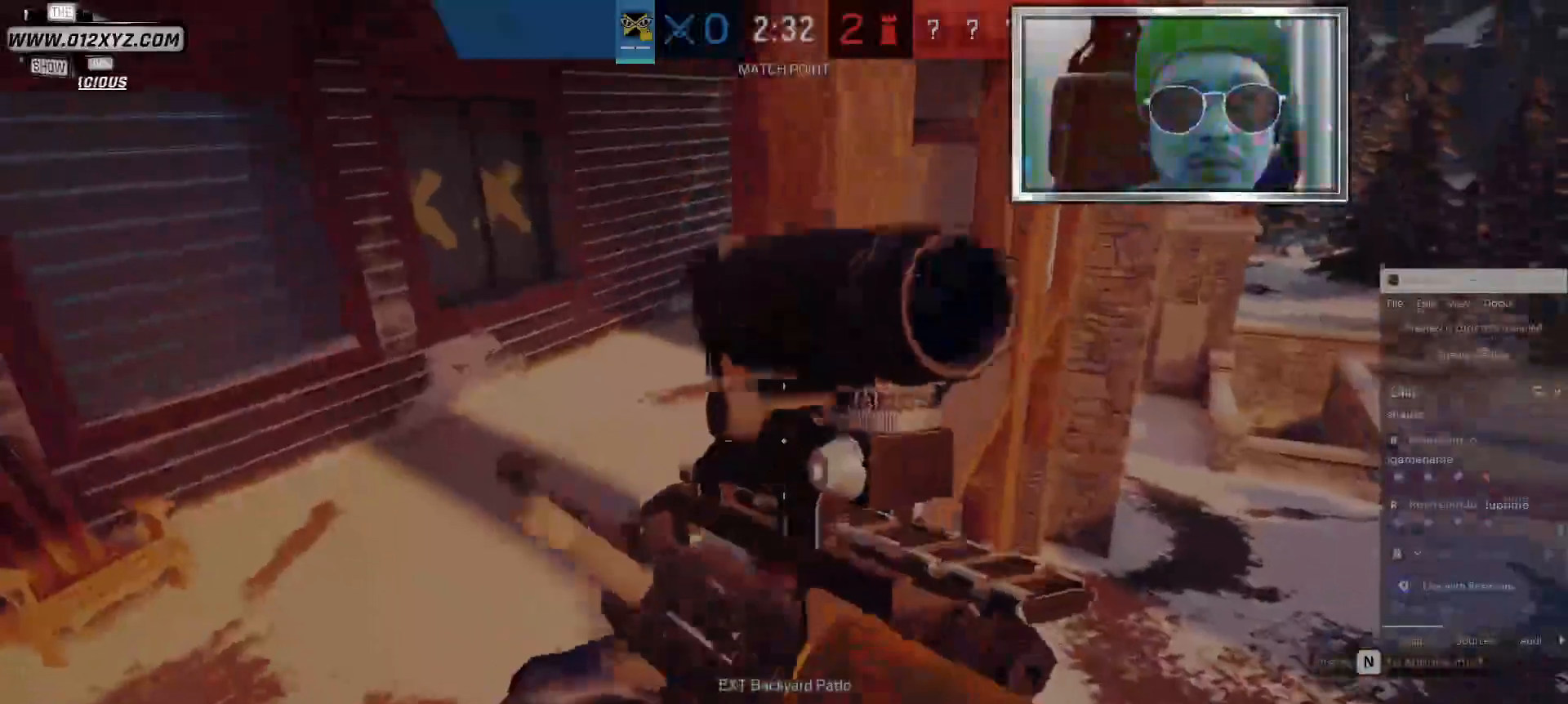
{"keys": [], "mouse": [], "events": []}
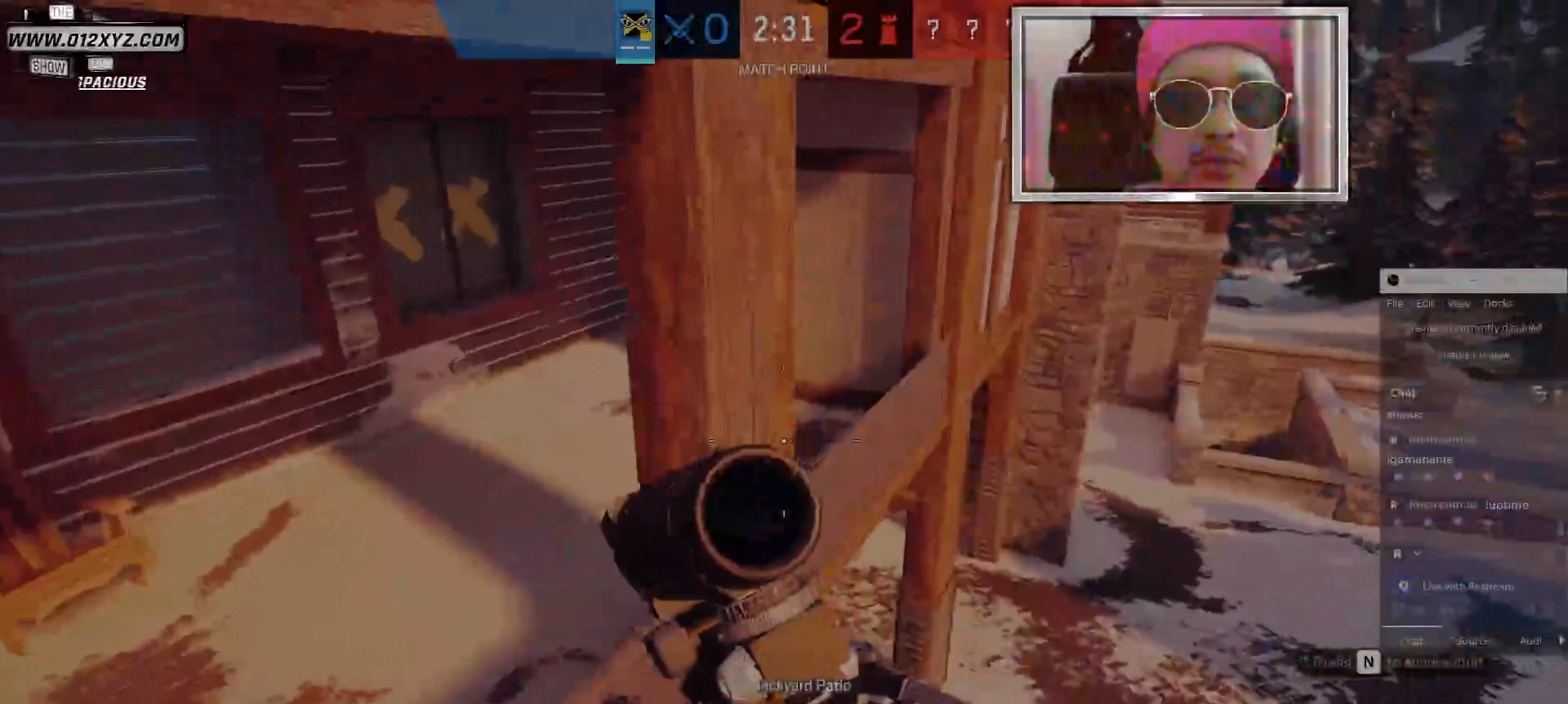
{"keys": ["a"], "mouse": [], "events": [[467, "a", "down"]]}
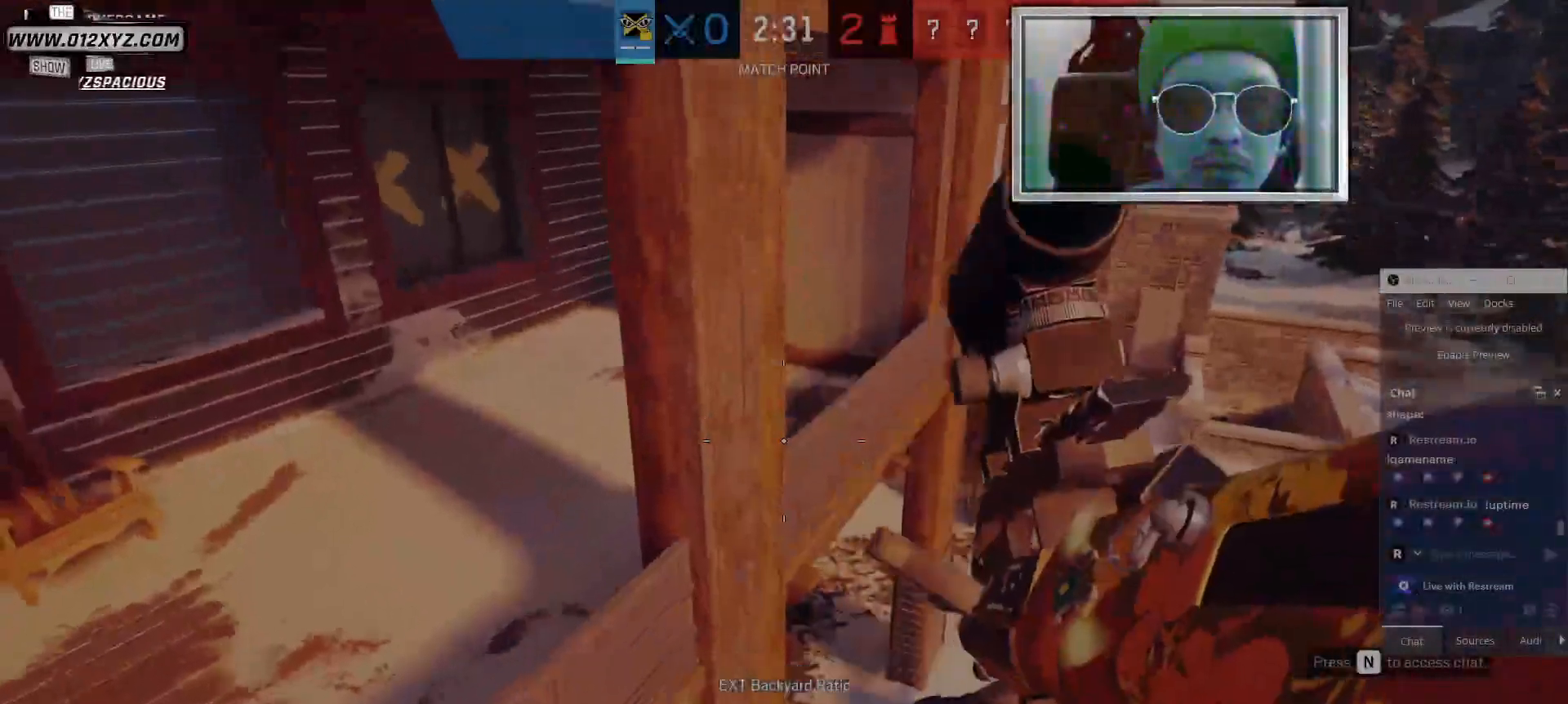
{"keys": ["a", "w"], "mouse": [], "events": [[167, "w", "down"]]}
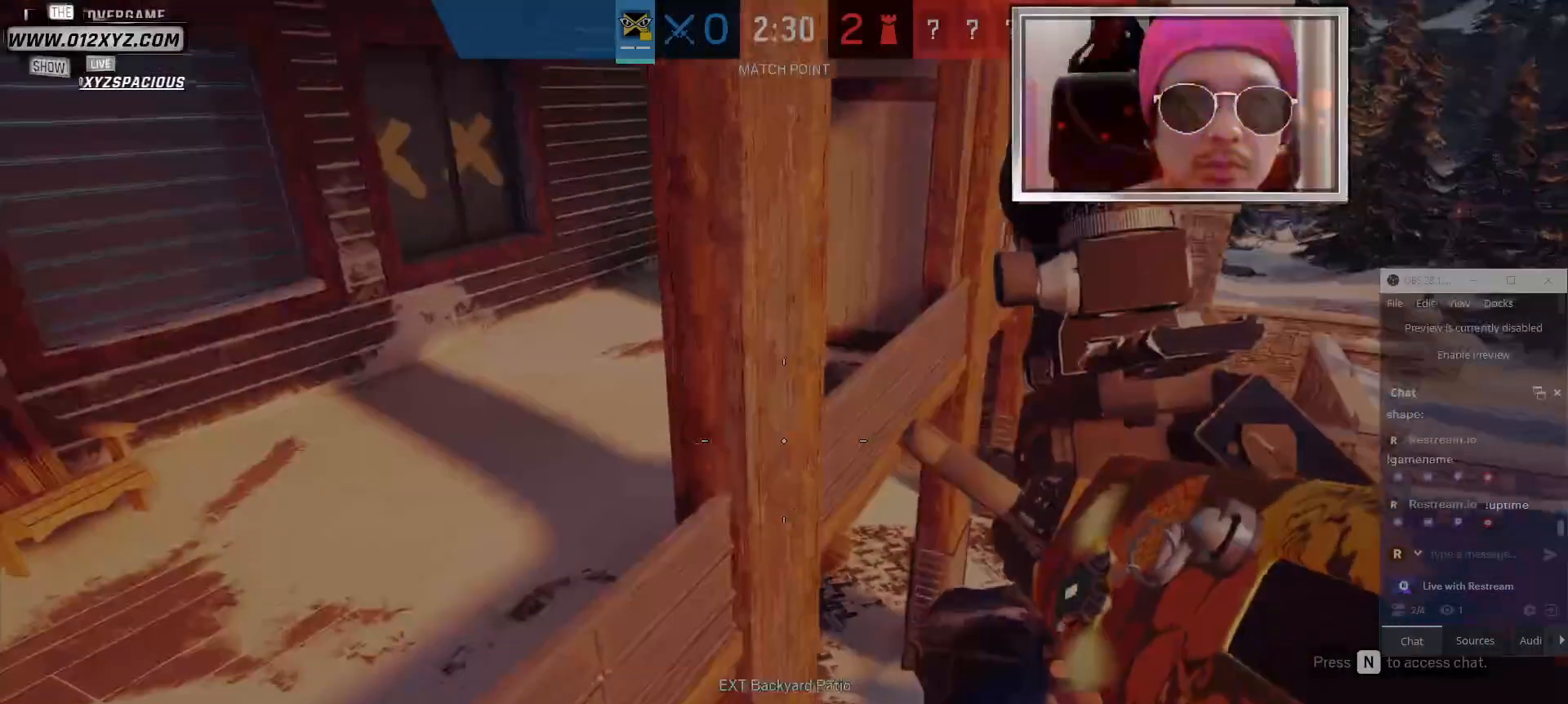
{"keys": ["a", "w"], "mouse": [], "events": []}
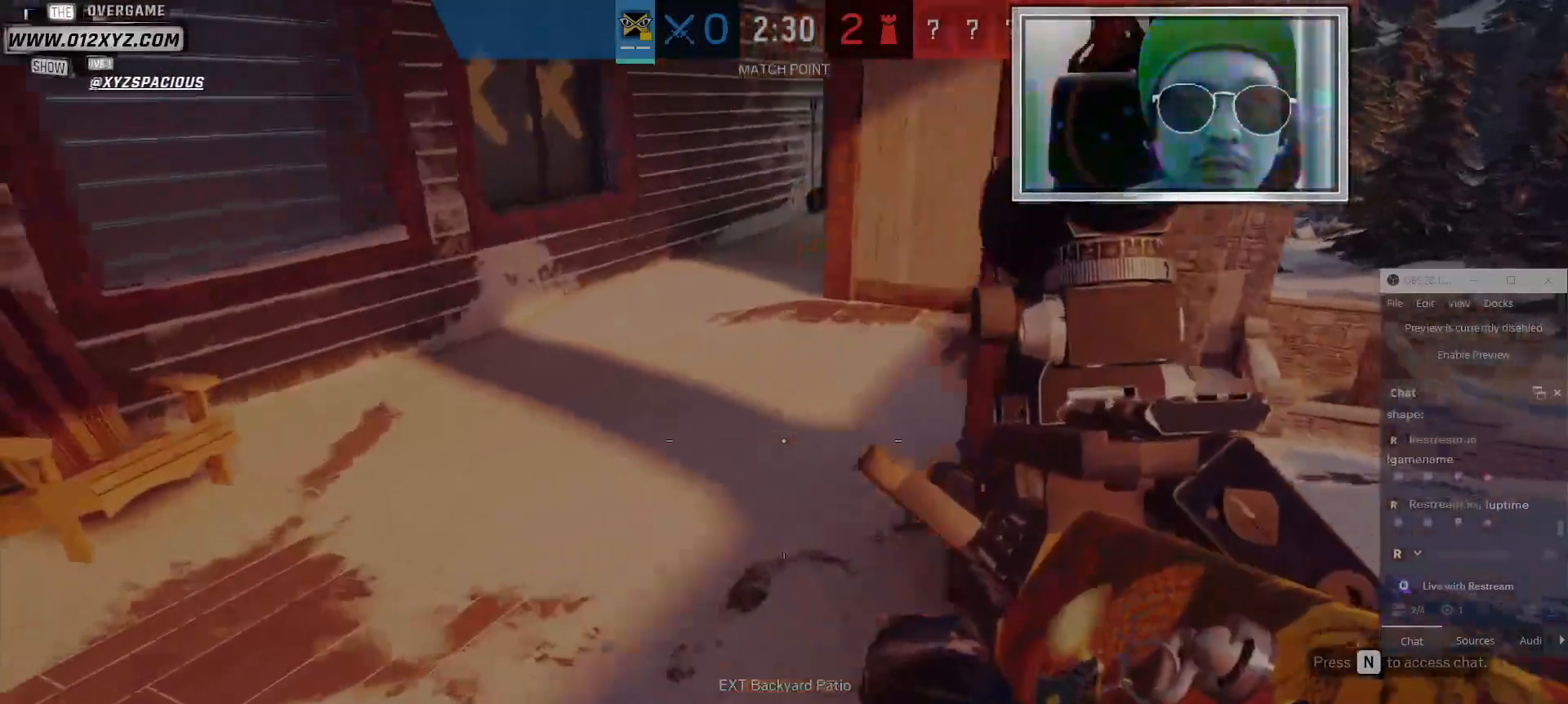
{"keys": ["a", "w"], "mouse": [], "events": []}
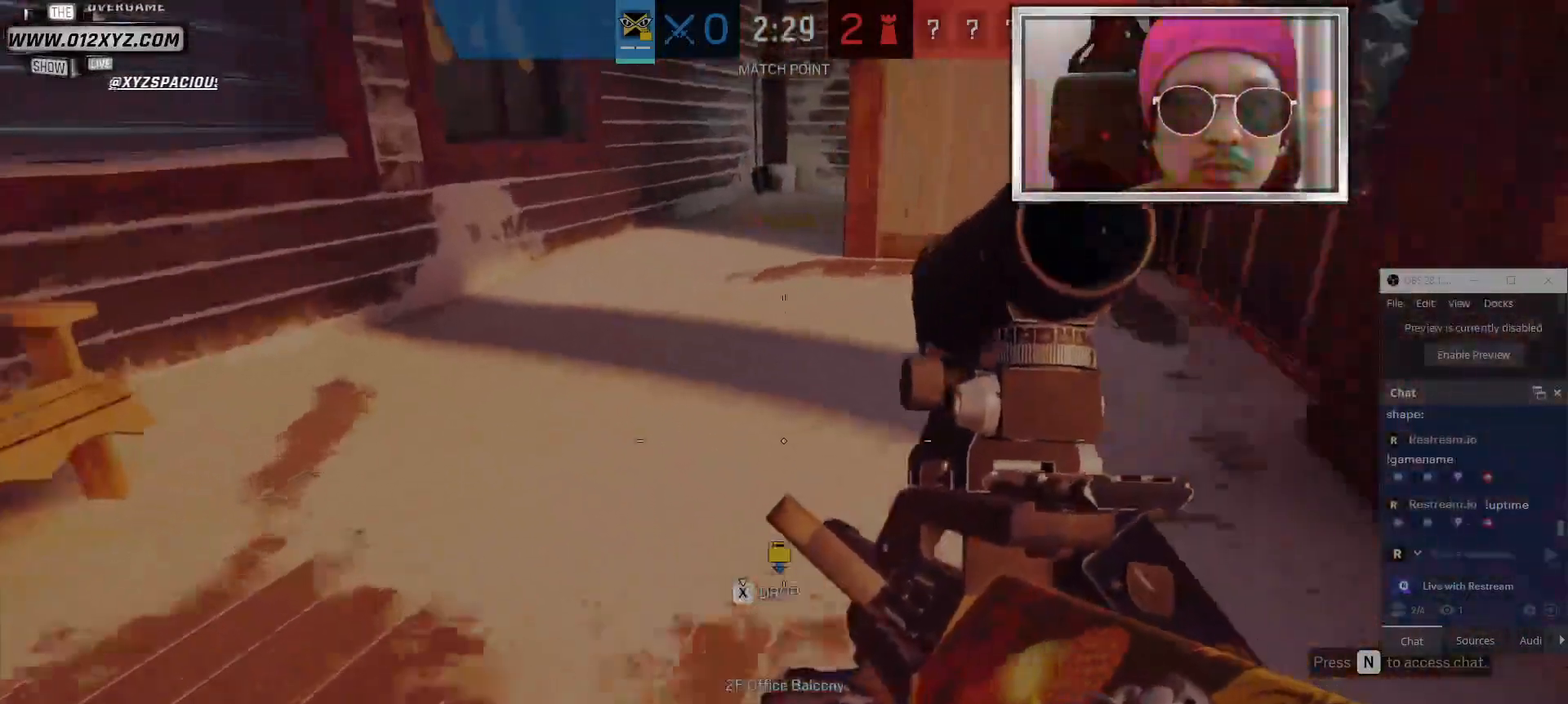
{"keys": ["a", "w"], "mouse": [], "events": []}
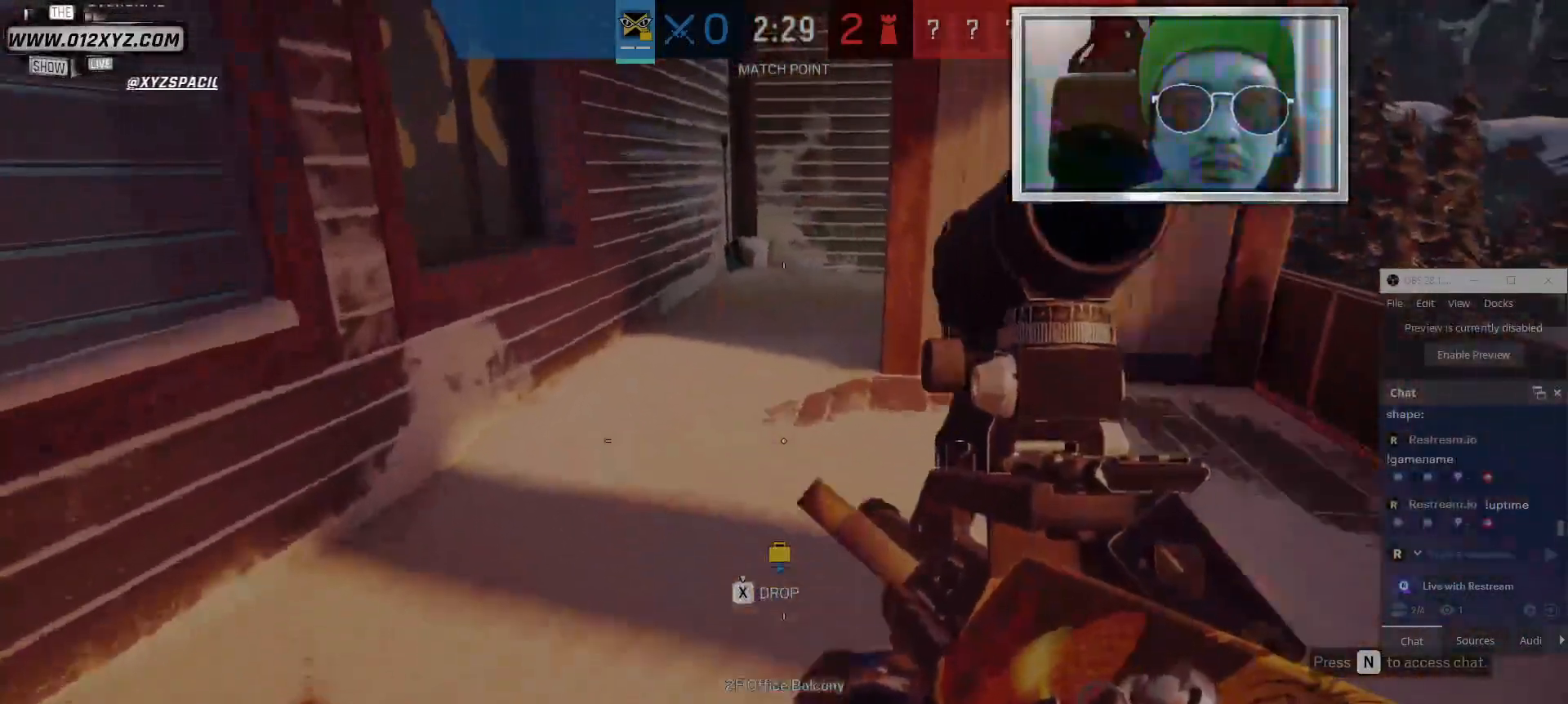
{"keys": ["w"], "mouse": [], "events": [[367, "a", "up"]]}
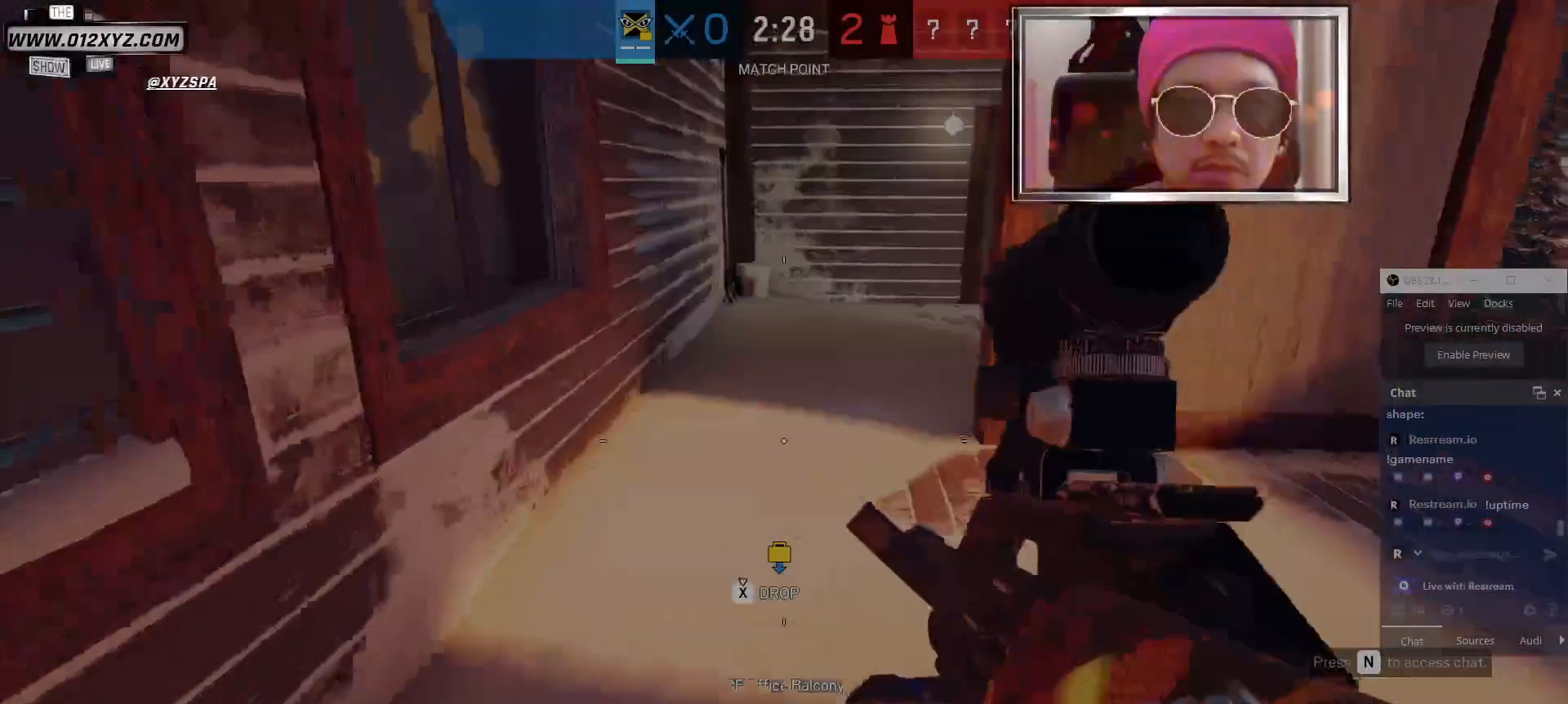
{"keys": ["w"], "mouse": [], "events": []}
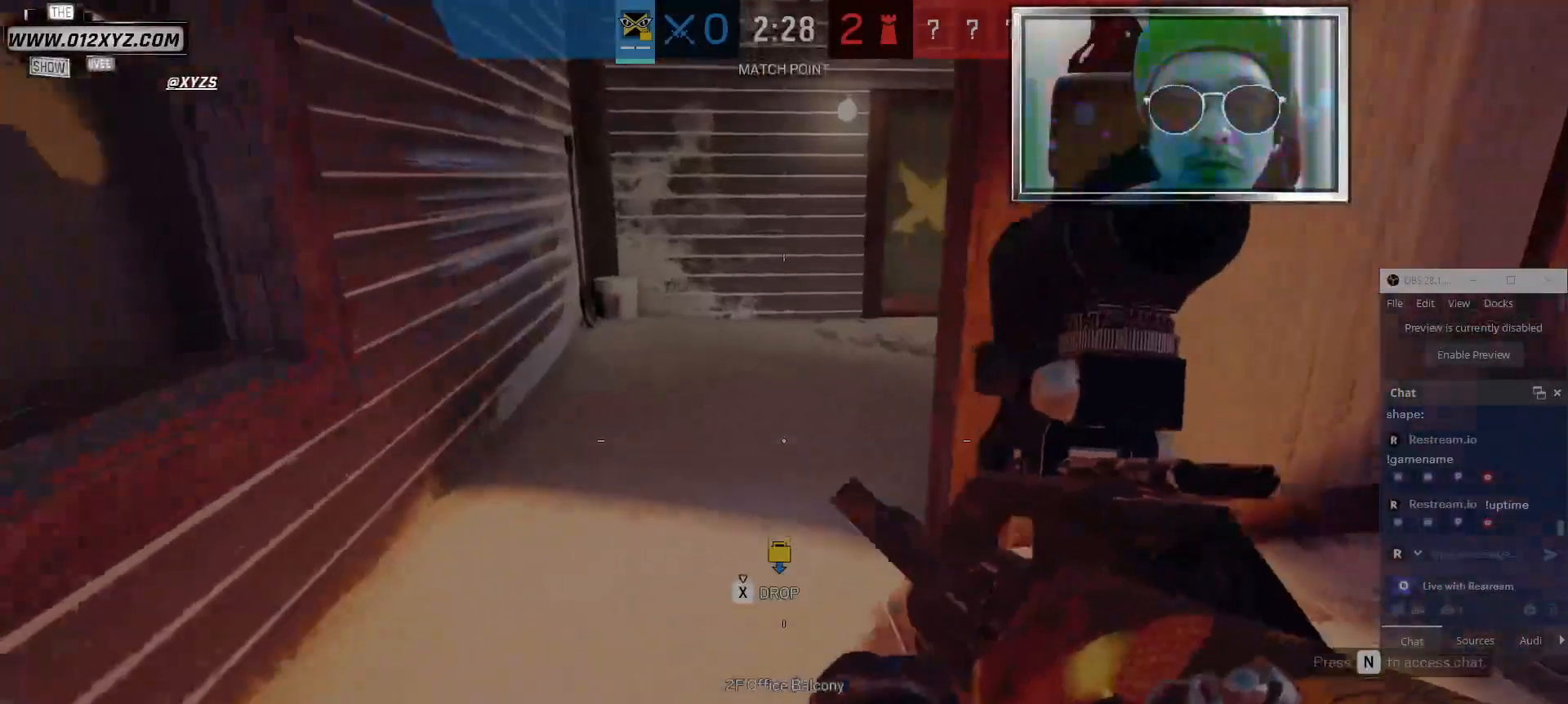
{"keys": ["shift", "w"], "mouse": [], "events": [[267, "shift", "down"]]}
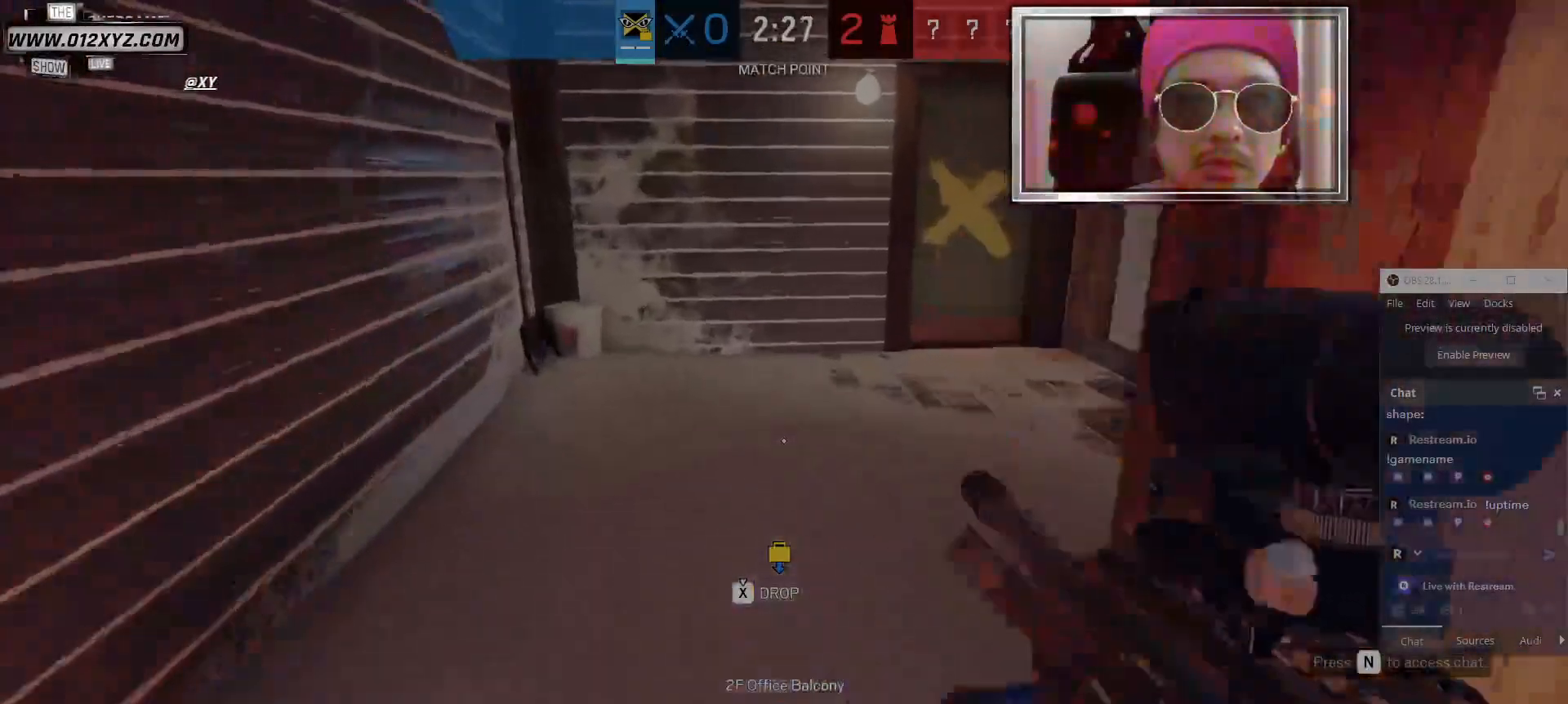
{"keys": ["w"], "mouse": [], "events": [[400, "shift", "up"]]}
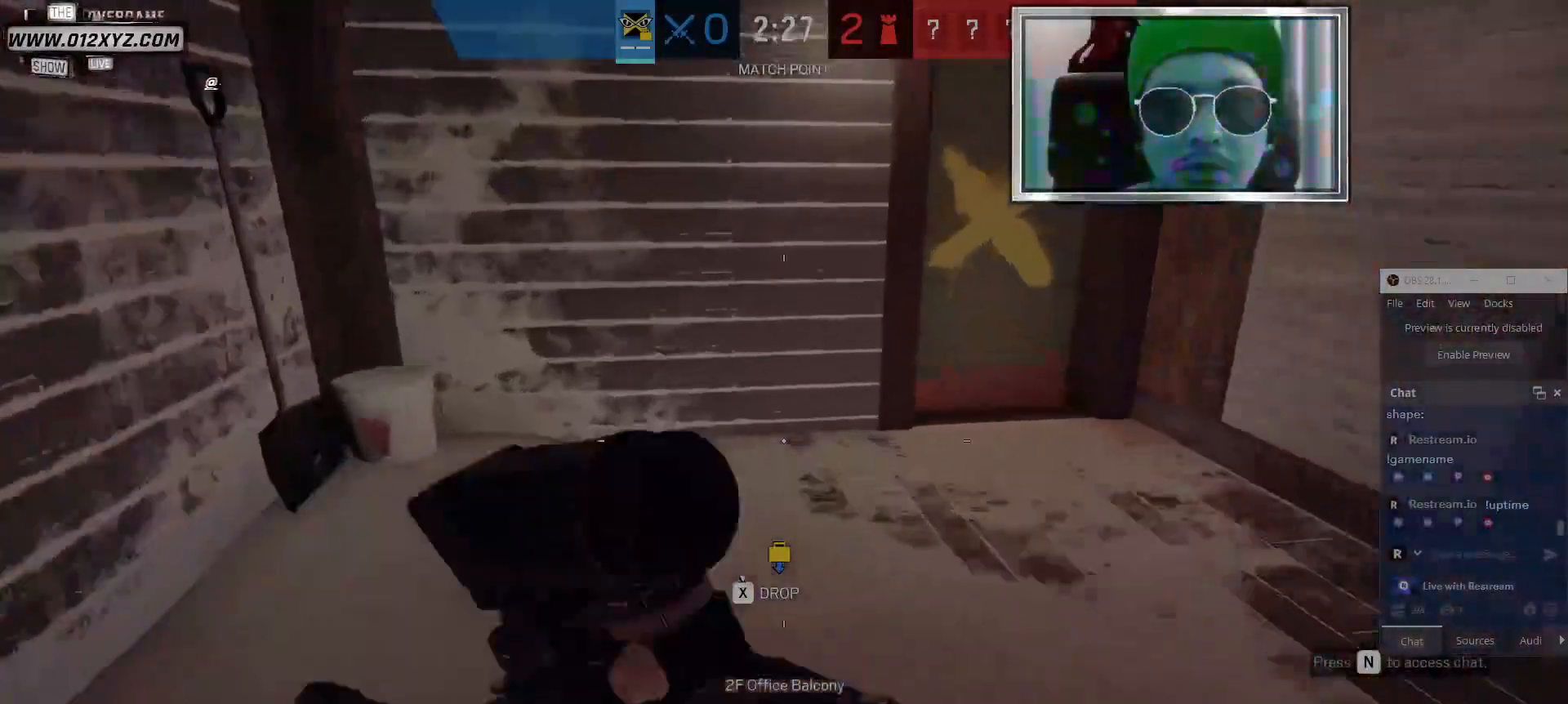
{"keys": ["w"], "mouse": [], "events": []}
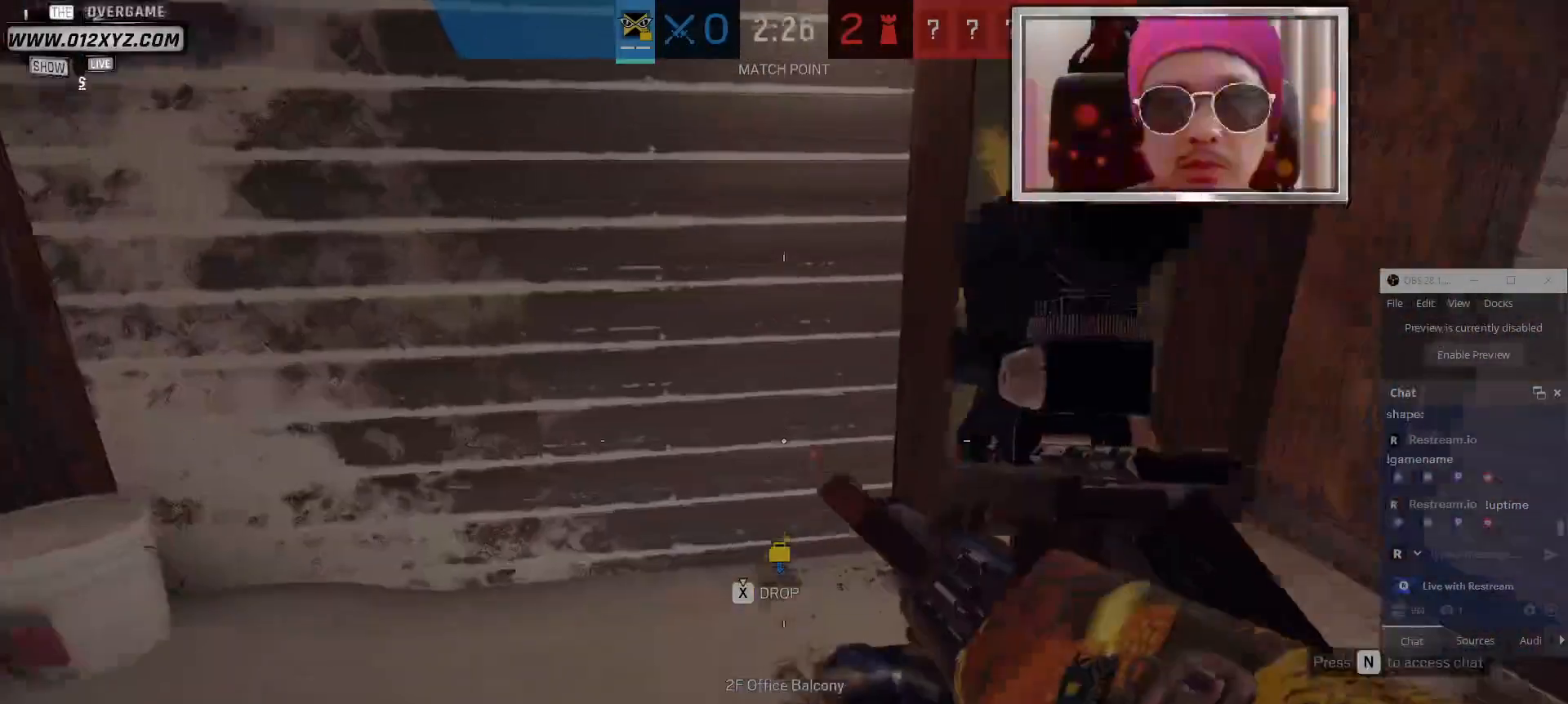
{"keys": ["g", "w"], "mouse": [], "events": [[500, "g", "down"]]}
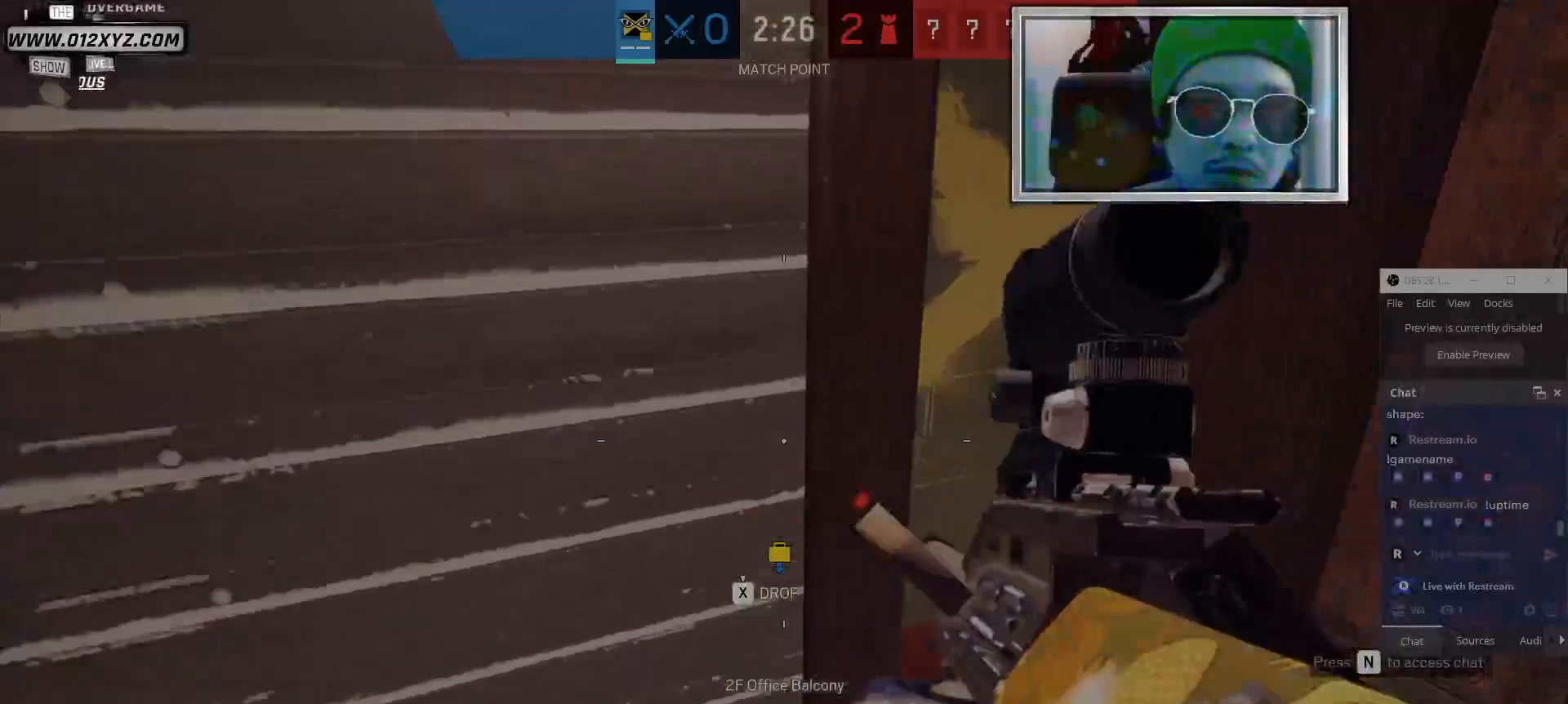
{"keys": [], "mouse": ["left"], "events": [[67, "g", "up"], [167, "w", "up"], [333, "mouse_left", "down"]]}
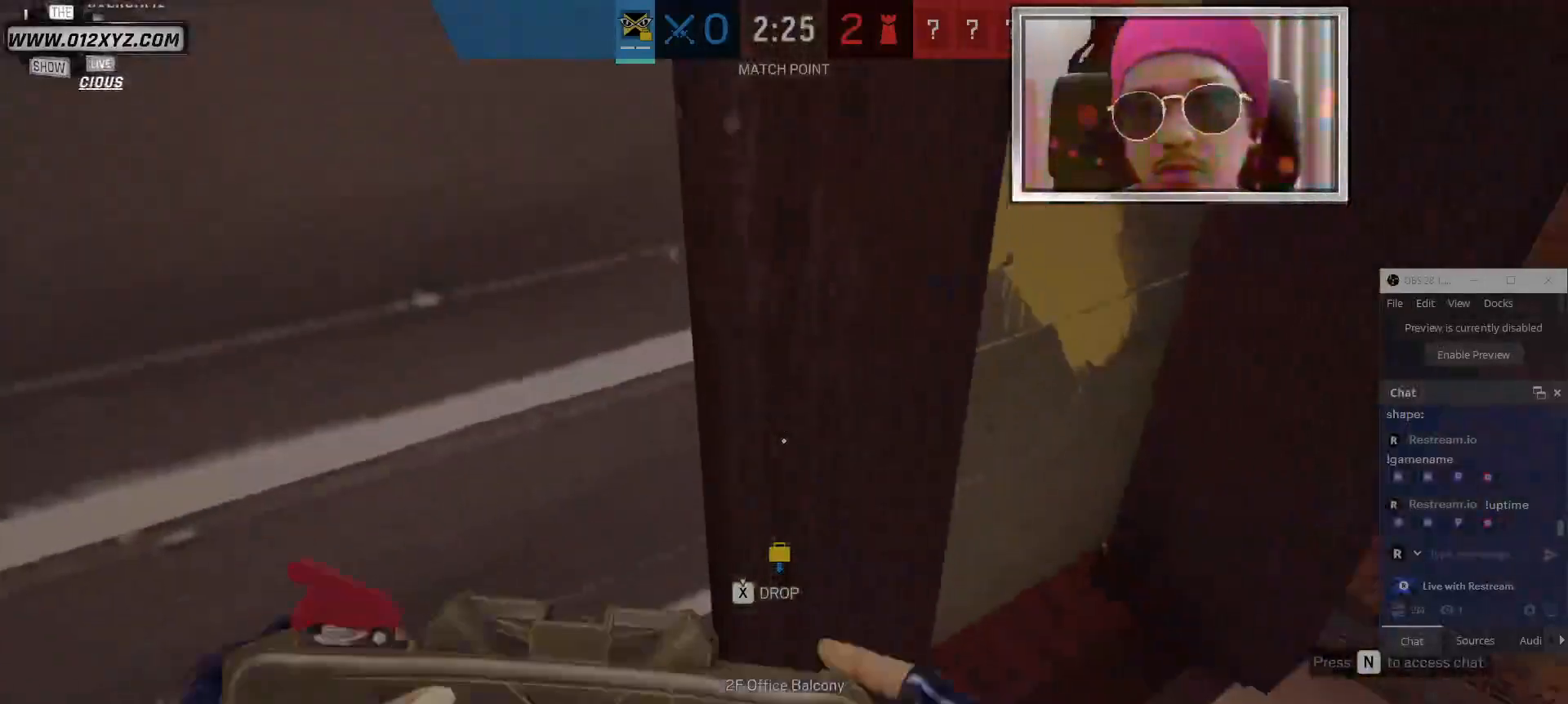
{"keys": ["s"], "mouse": ["left"], "events": [[500, "s", "down"]]}
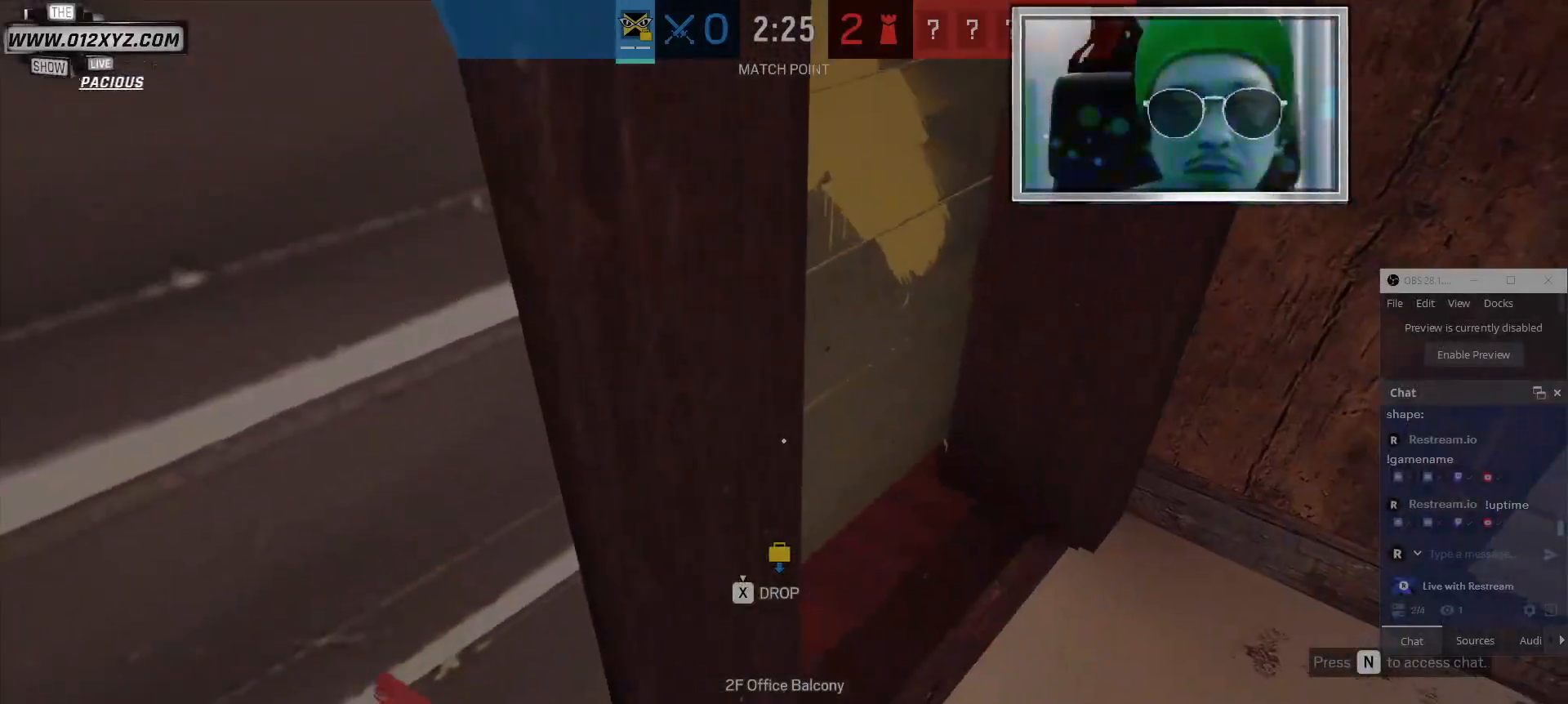
{"keys": [], "mouse": ["left"], "events": [[133, "d", "down"], [133, "s", "up"], [267, "d", "up"]]}
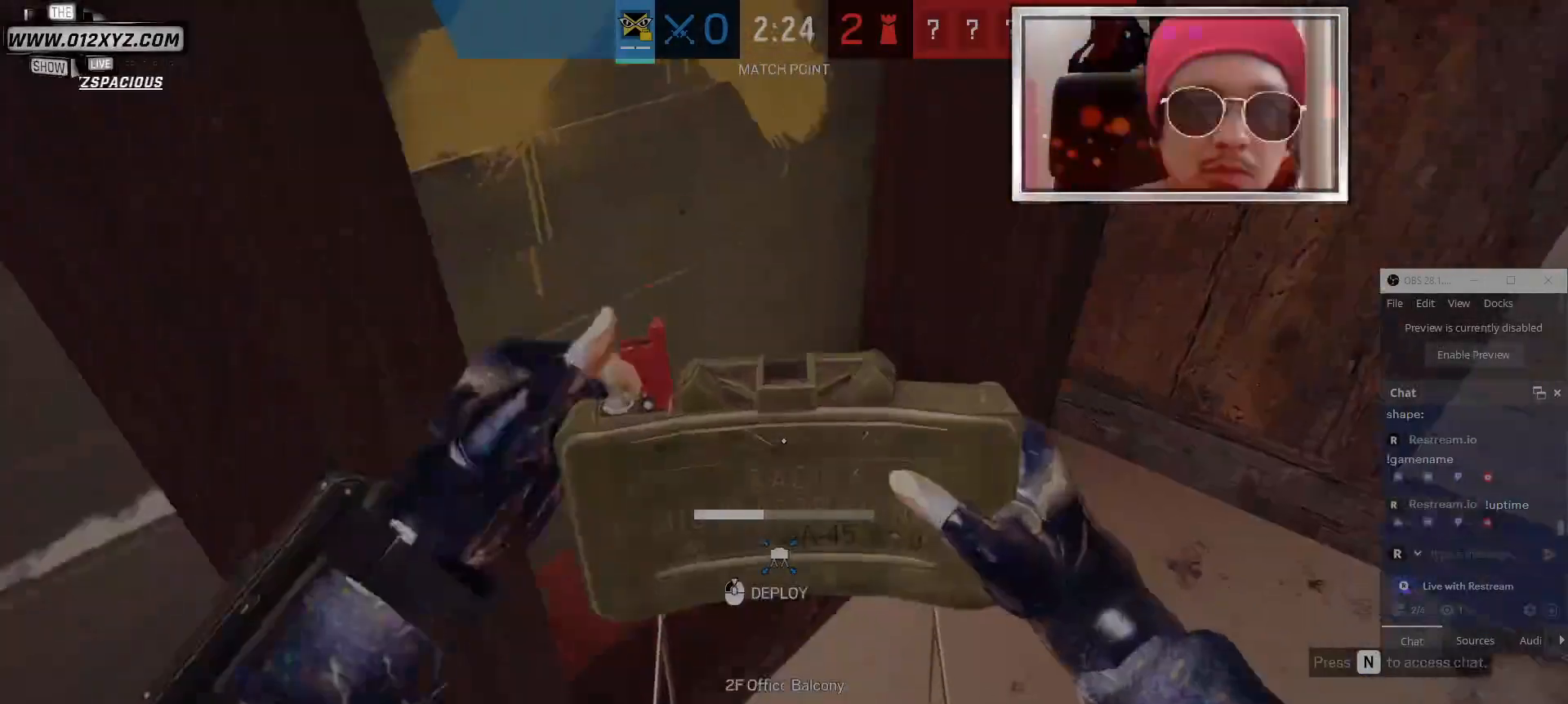
{"keys": ["s"], "mouse": ["left"], "events": [[300, "s", "down"]]}
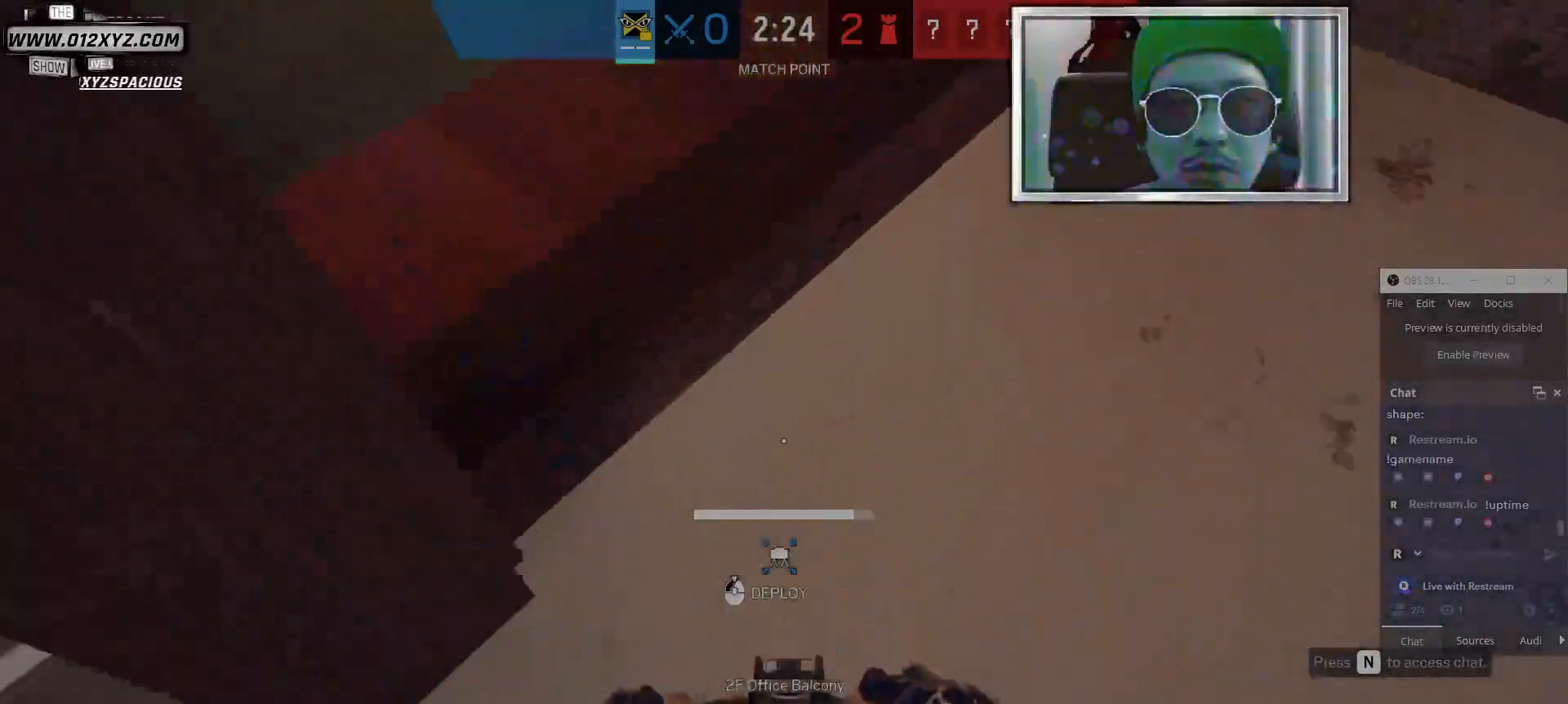
{"keys": ["a", "s"], "mouse": ["left"], "events": [[267, "a", "down"]]}
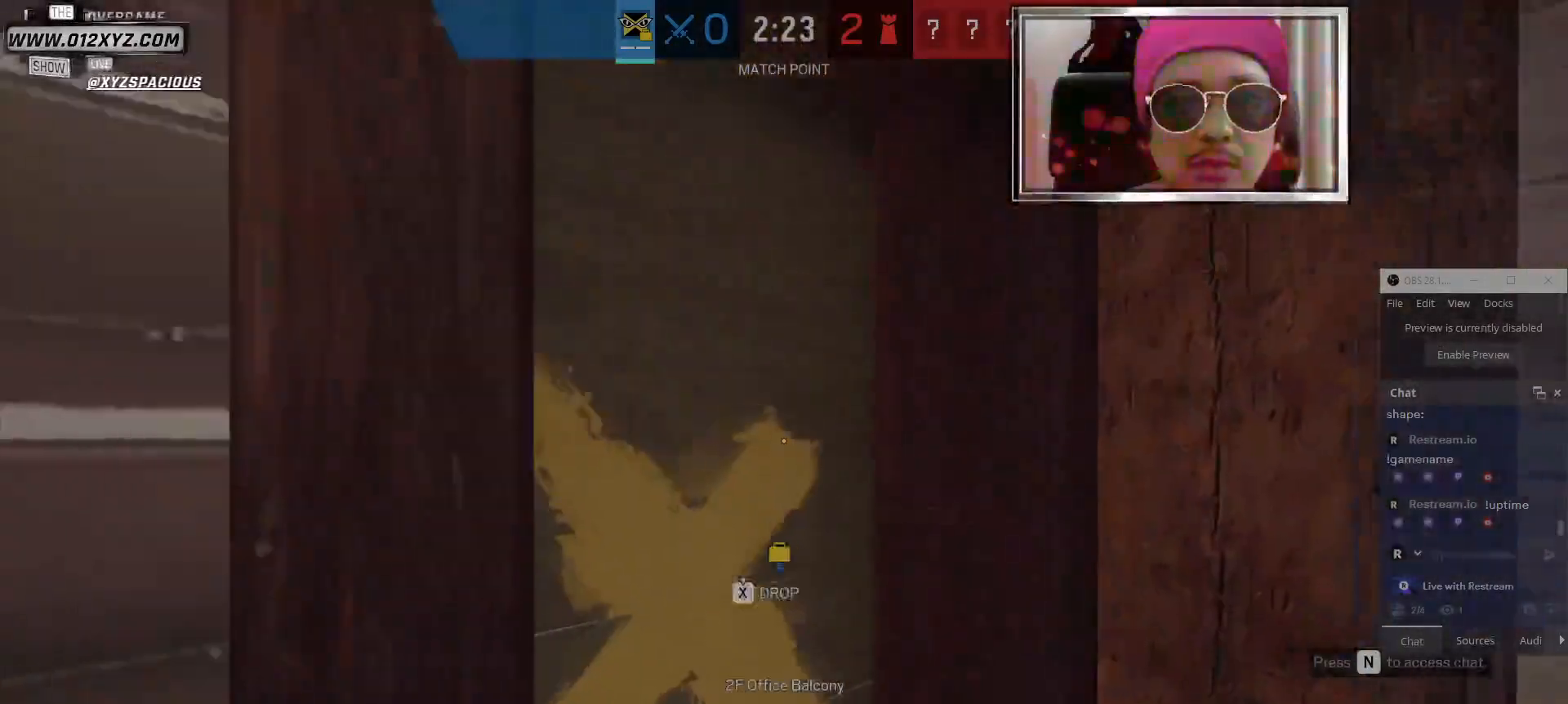
{"keys": ["a", "s"], "mouse": [], "events": [[100, "c", "down"], [167, "mouse_left", "up"], [400, "c", "up"]]}
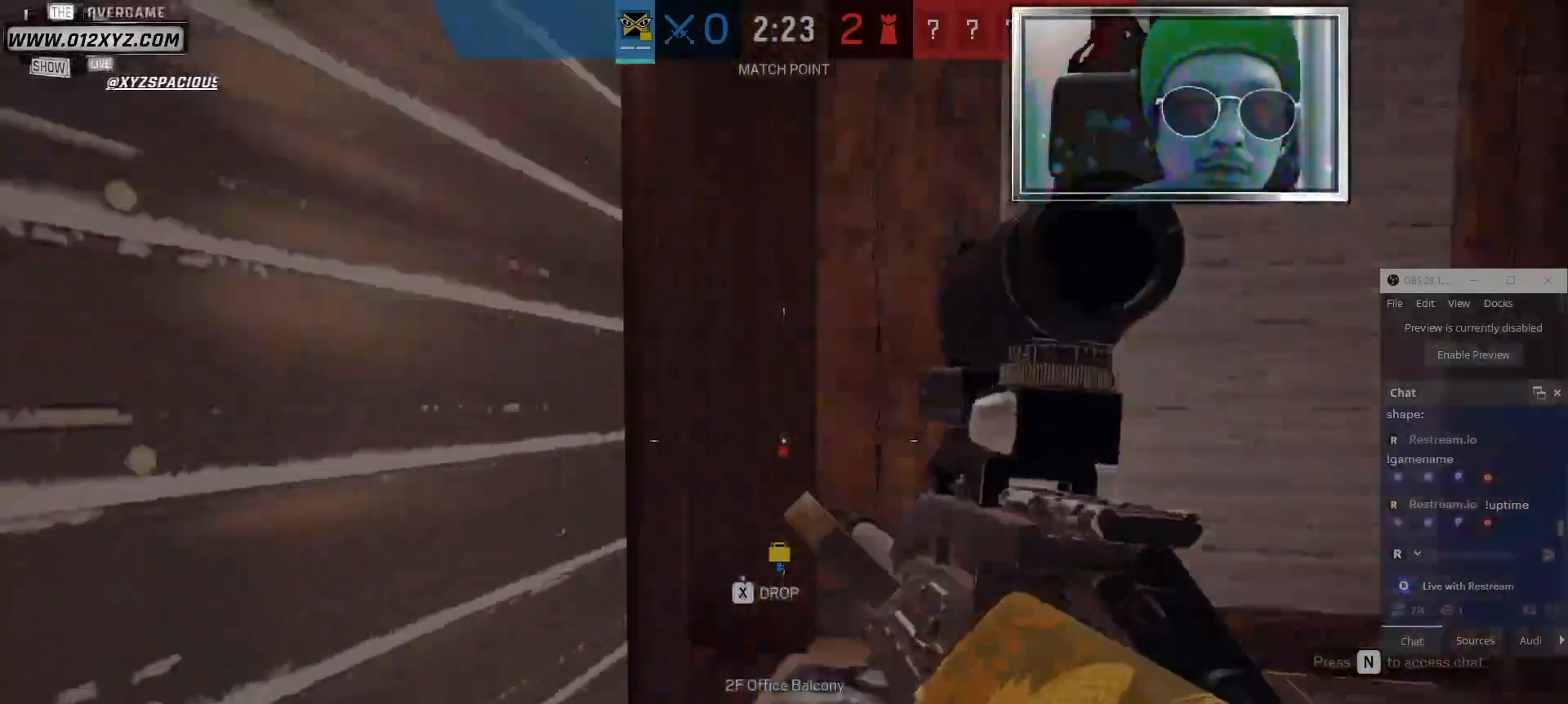
{"keys": [], "mouse": [], "events": [[200, "a", "up"], [200, "s", "up"]]}
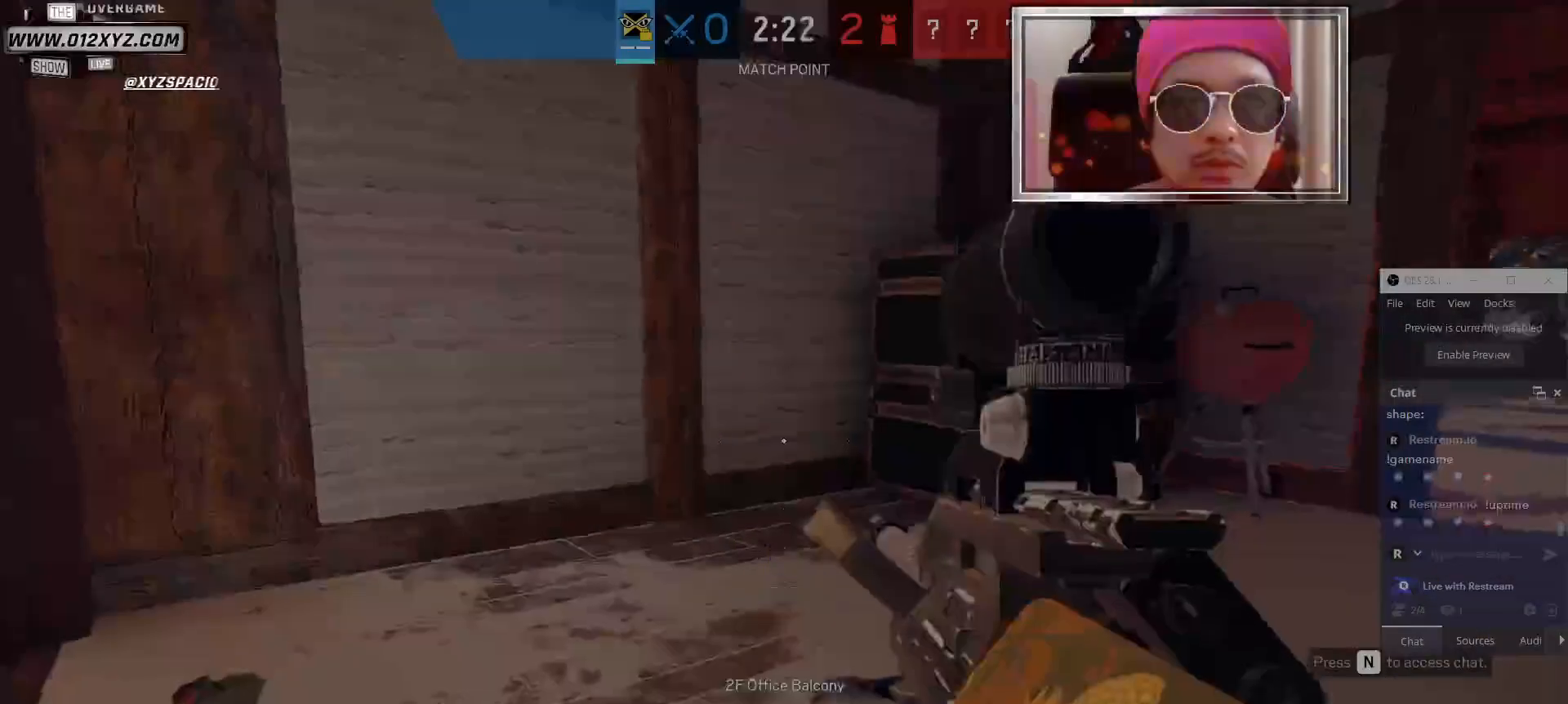
{"keys": [], "mouse": [], "events": []}
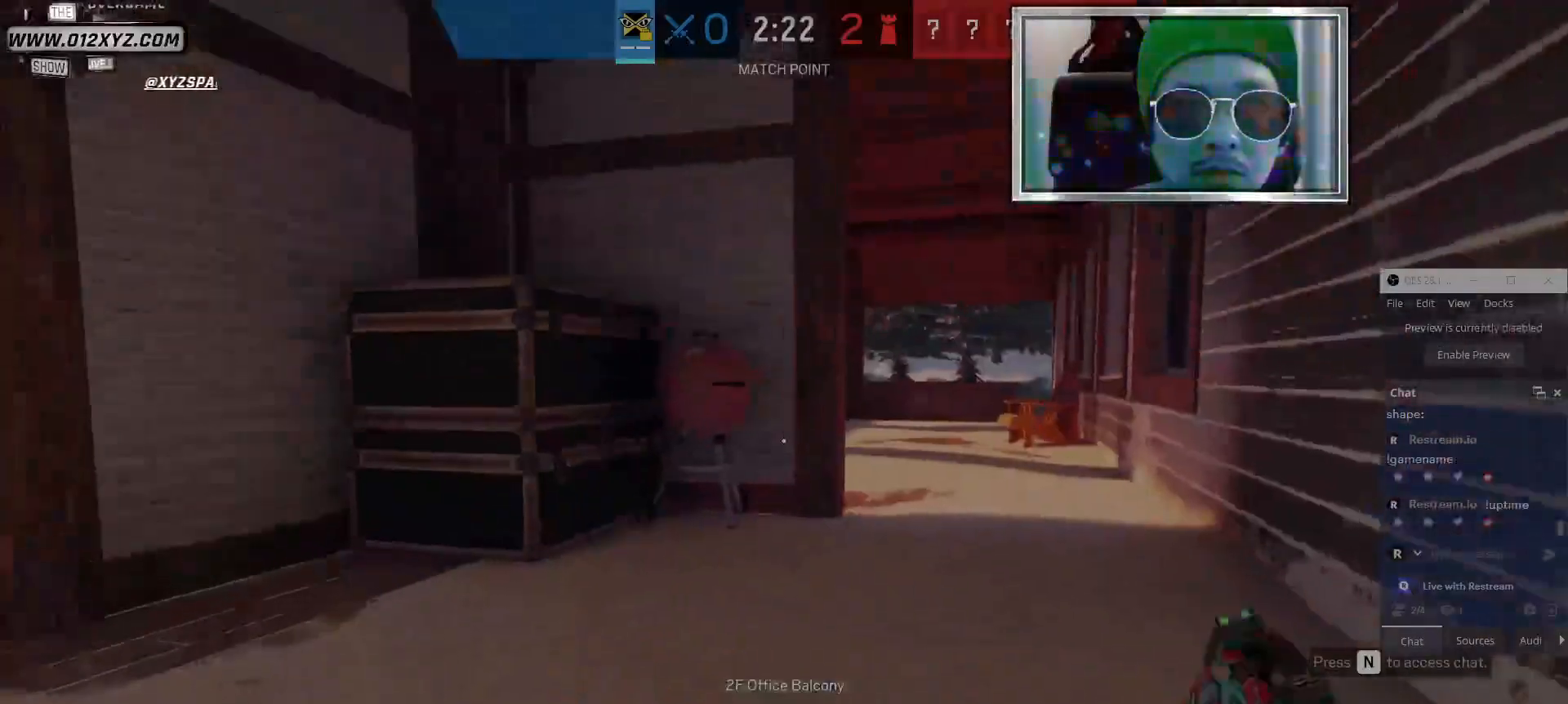
{"keys": ["d", "w"], "mouse": [], "events": [[133, "a", "down"], [200, "w", "down"], [300, "a", "up"], [300, "w", "up"], [400, "d", "down"], [467, "w", "down"]]}
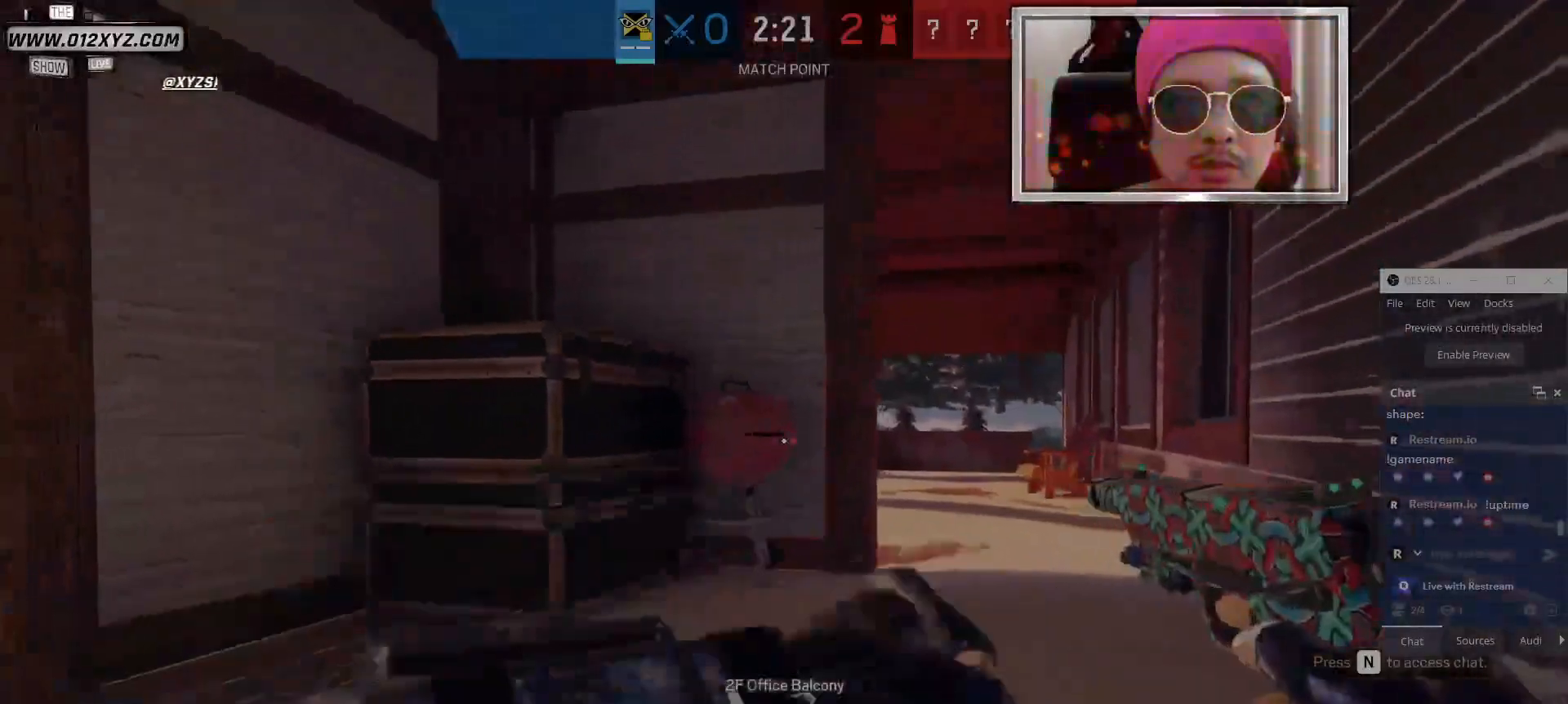
{"keys": [], "mouse": [], "events": [[67, "d", "up"], [200, "e", "down"], [200, "w", "up"], [367, "e", "up"]]}
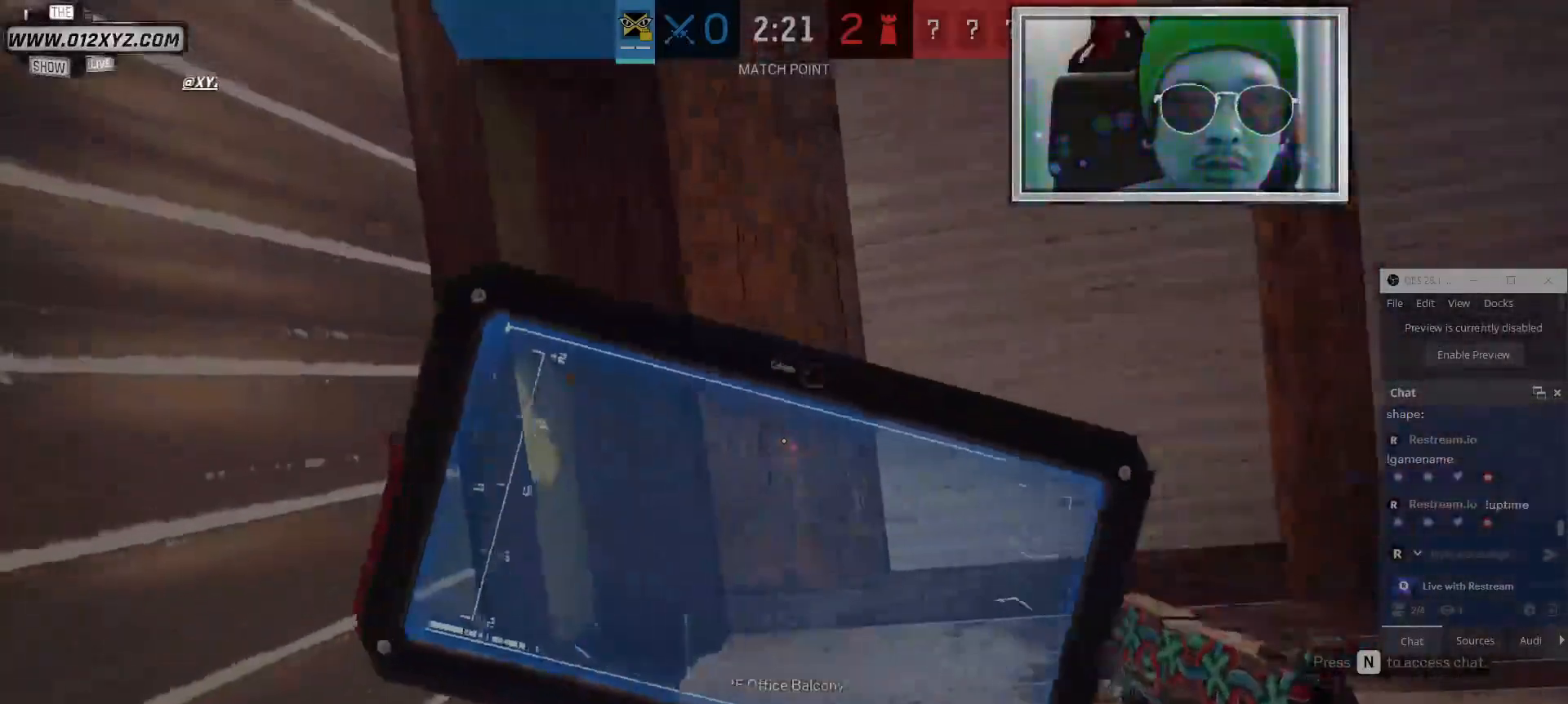
{"keys": ["d"], "mouse": [], "events": [[33, "d", "down"], [267, "w", "down"], [467, "w", "up"]]}
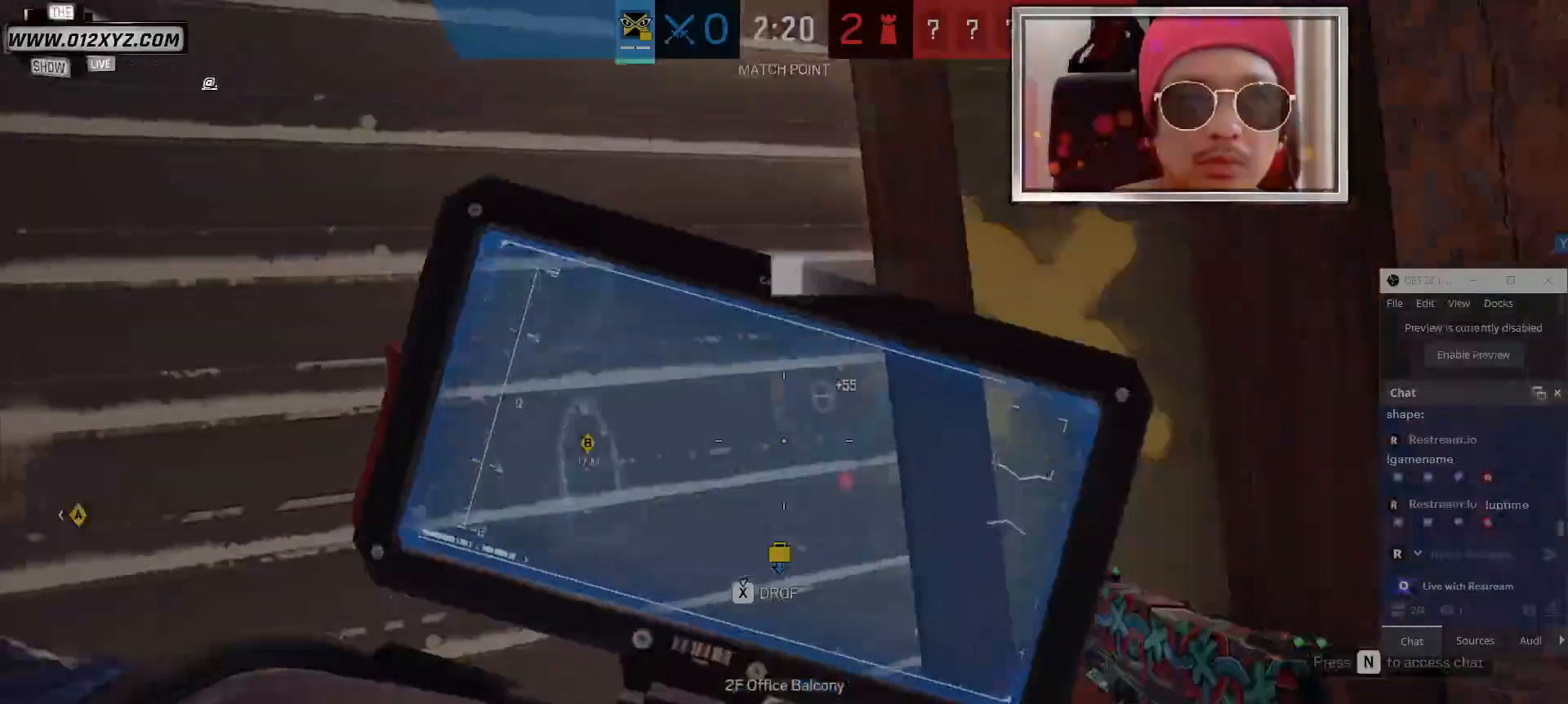
{"keys": ["d"], "mouse": [], "events": []}
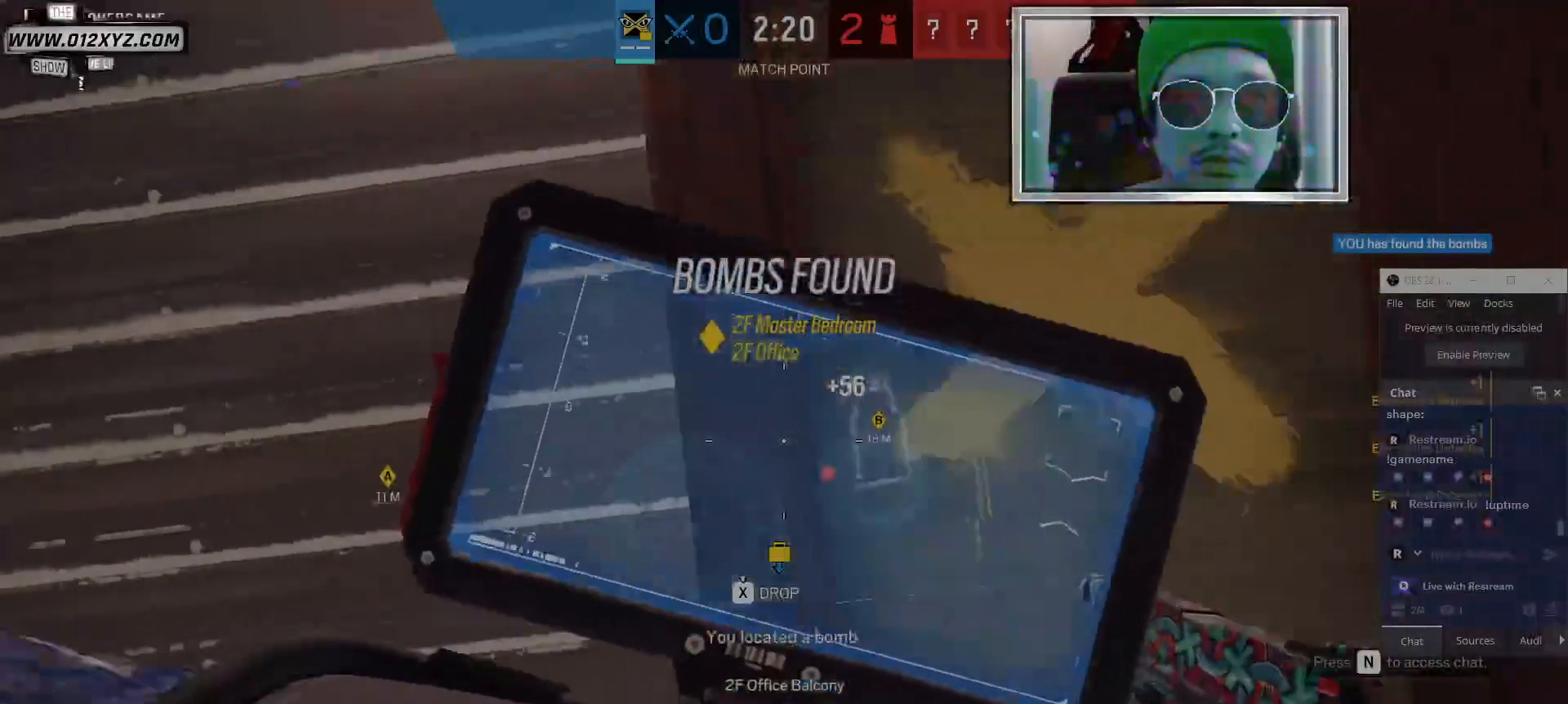
{"keys": ["w"], "mouse": [], "events": [[33, "a", "down"], [33, "d", "up"], [133, "mouse_right", "down"], [200, "a", "up"], [200, "d", "down"], [233, "mouse_right", "up"], [467, "w", "down"], [500, "d", "up"]]}